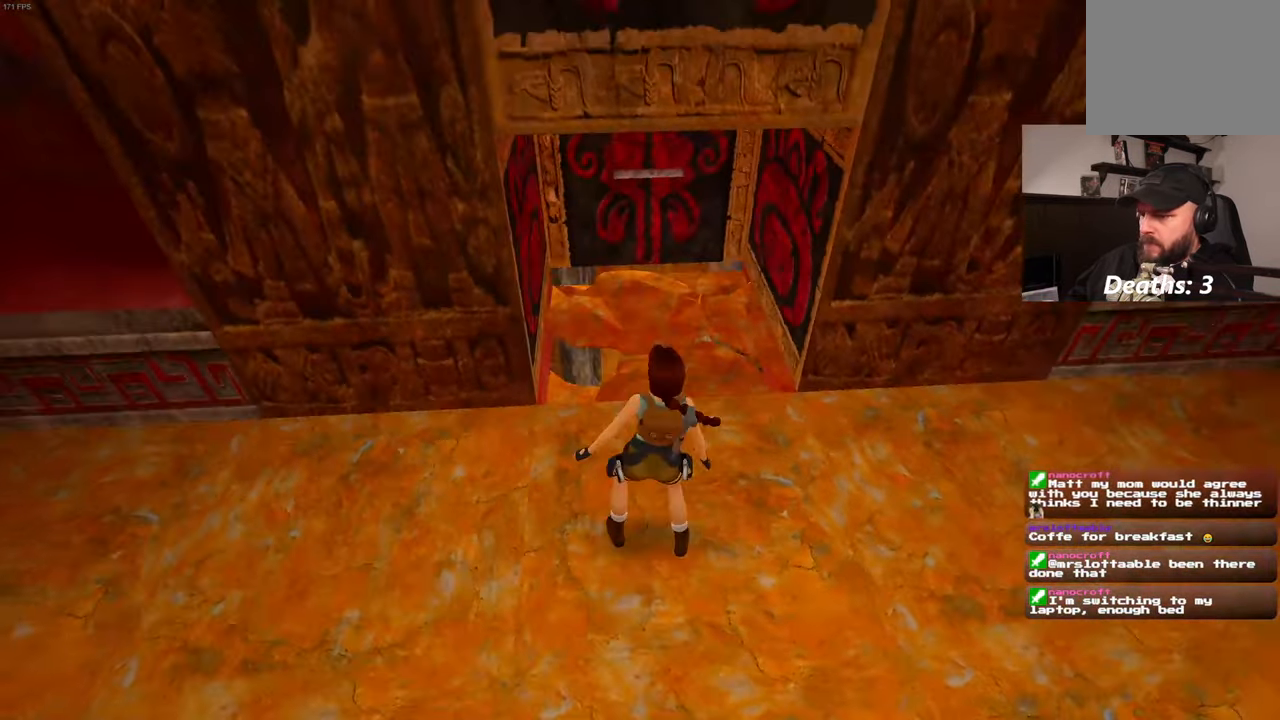
Gameplay with a controller (PlayStation layout); each line is a JSON object with the inputs held at the frame after it. "events" lists button and stick changes between this image and that frame as [ms after this image, input, new state], when the widget could be followed in between. Not read: L2 L3 R2 R3.
{"buttons": [], "left_stick": "up", "right_stick": "center", "events": [[417, "left_stick", "up"]]}
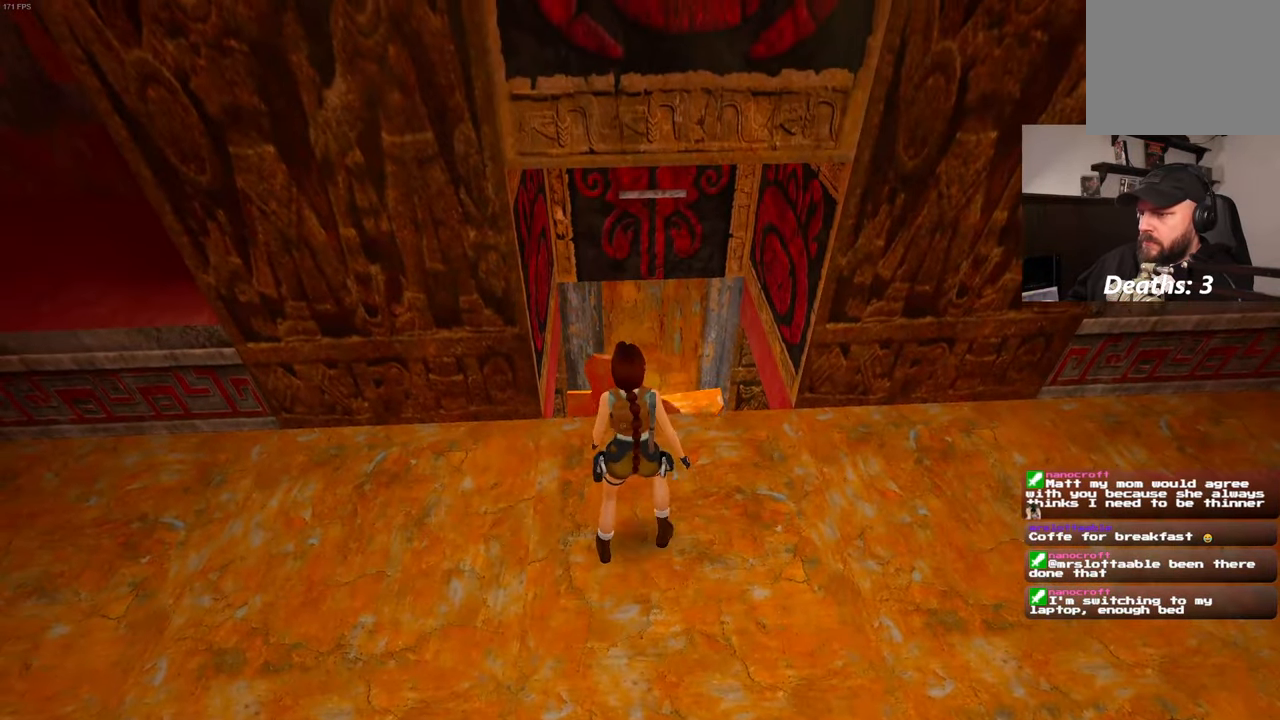
{"buttons": [], "left_stick": "up", "right_stick": "center", "events": []}
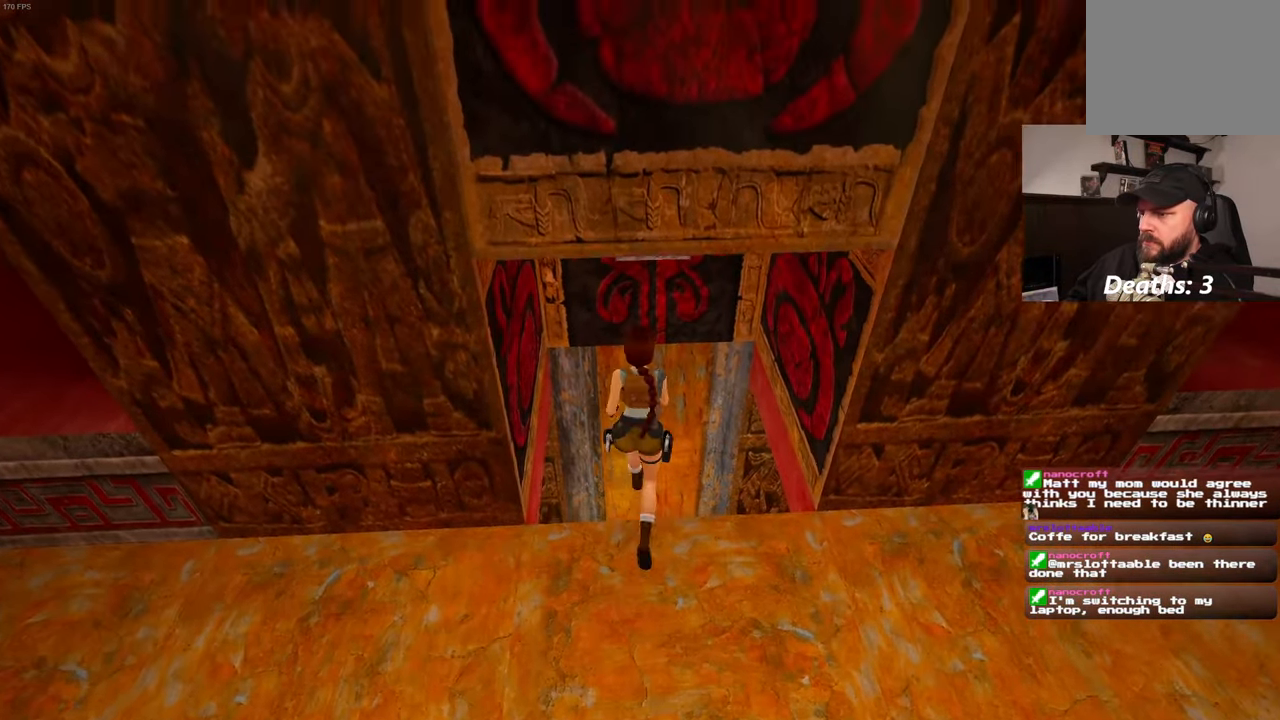
{"buttons": [], "left_stick": "center", "right_stick": "center", "events": [[333, "left_stick", "center"]]}
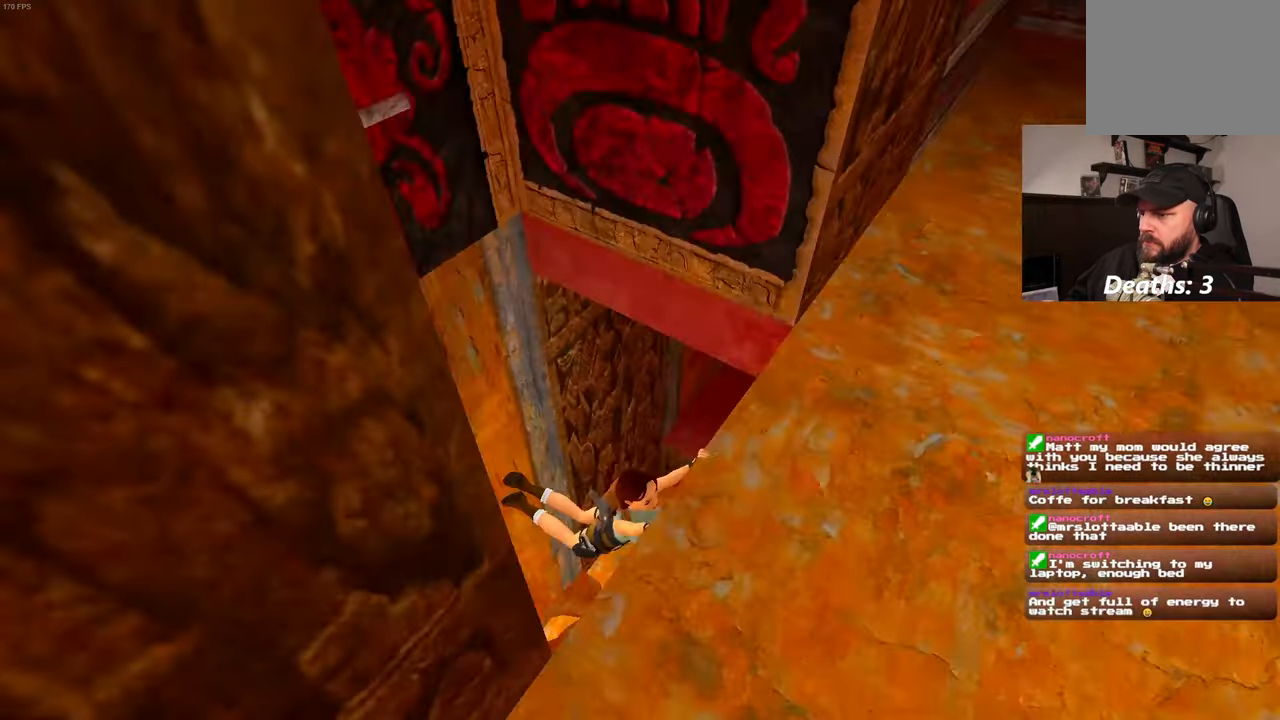
{"buttons": [], "left_stick": "center", "right_stick": "center", "events": []}
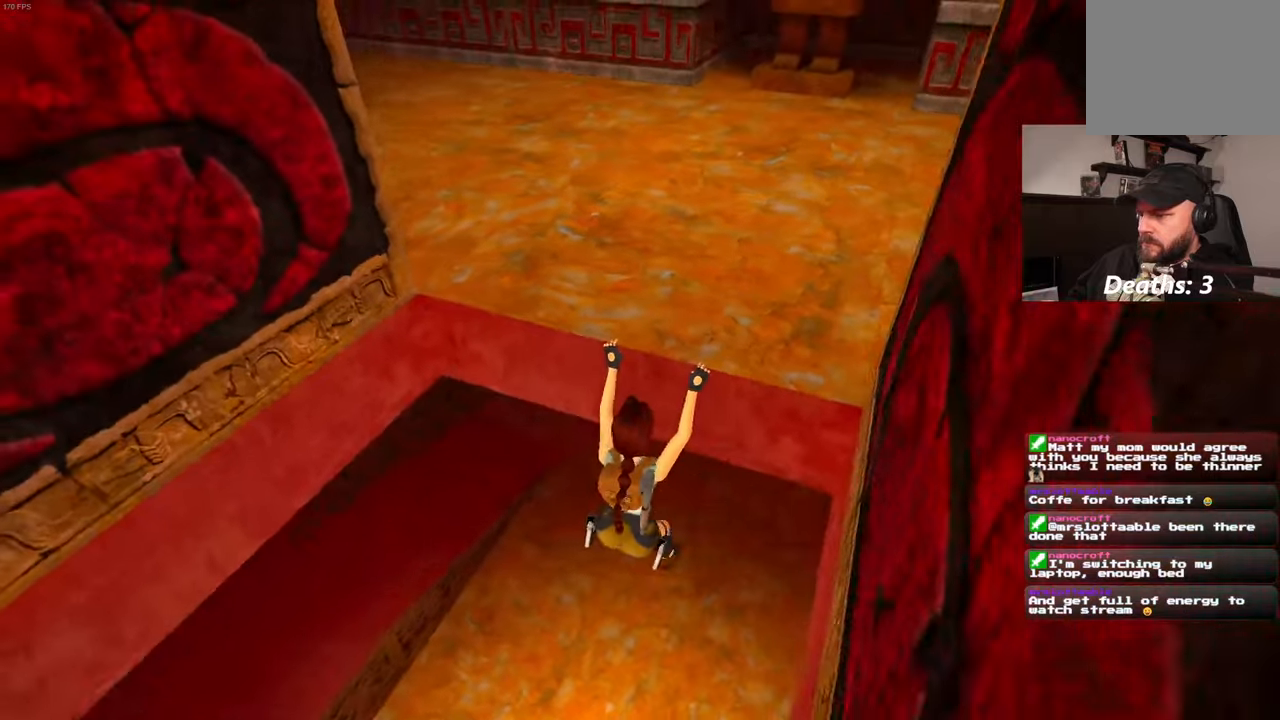
{"buttons": [], "left_stick": "center", "right_stick": "center", "events": []}
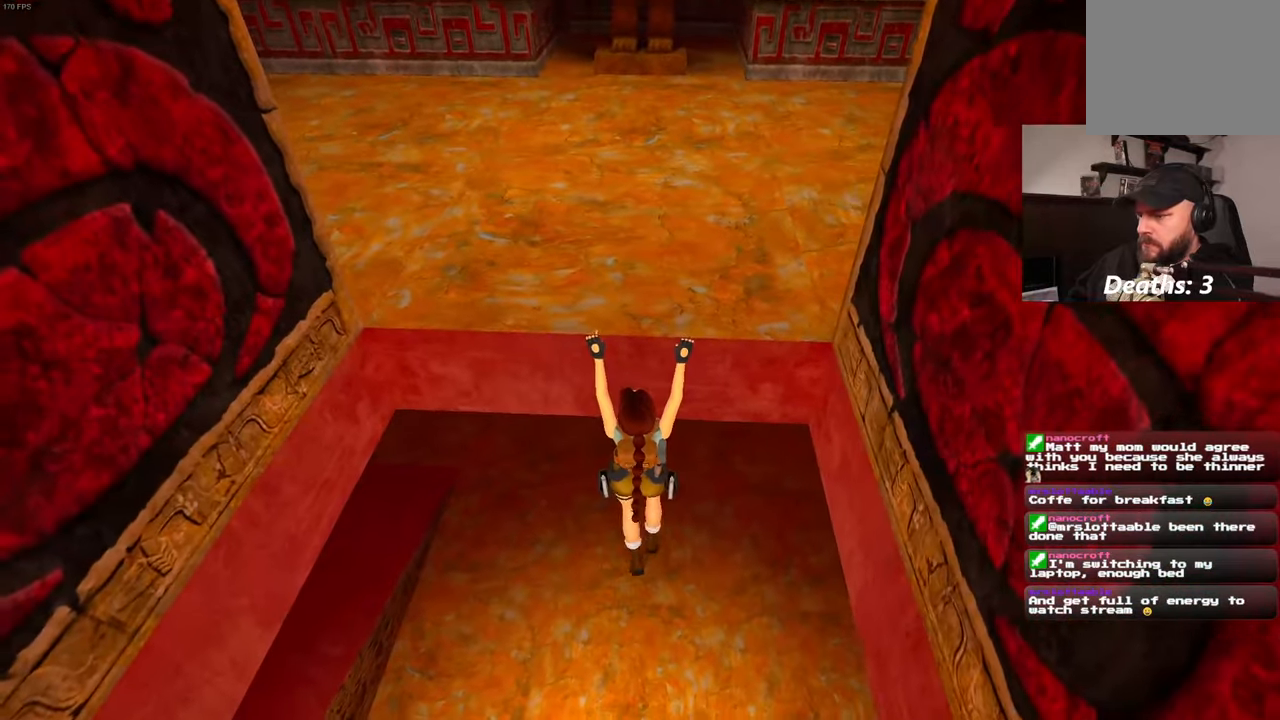
{"buttons": [], "left_stick": "center", "right_stick": "center", "events": [[150, "CIRCLE", "down"], [200, "CIRCLE", "up"]]}
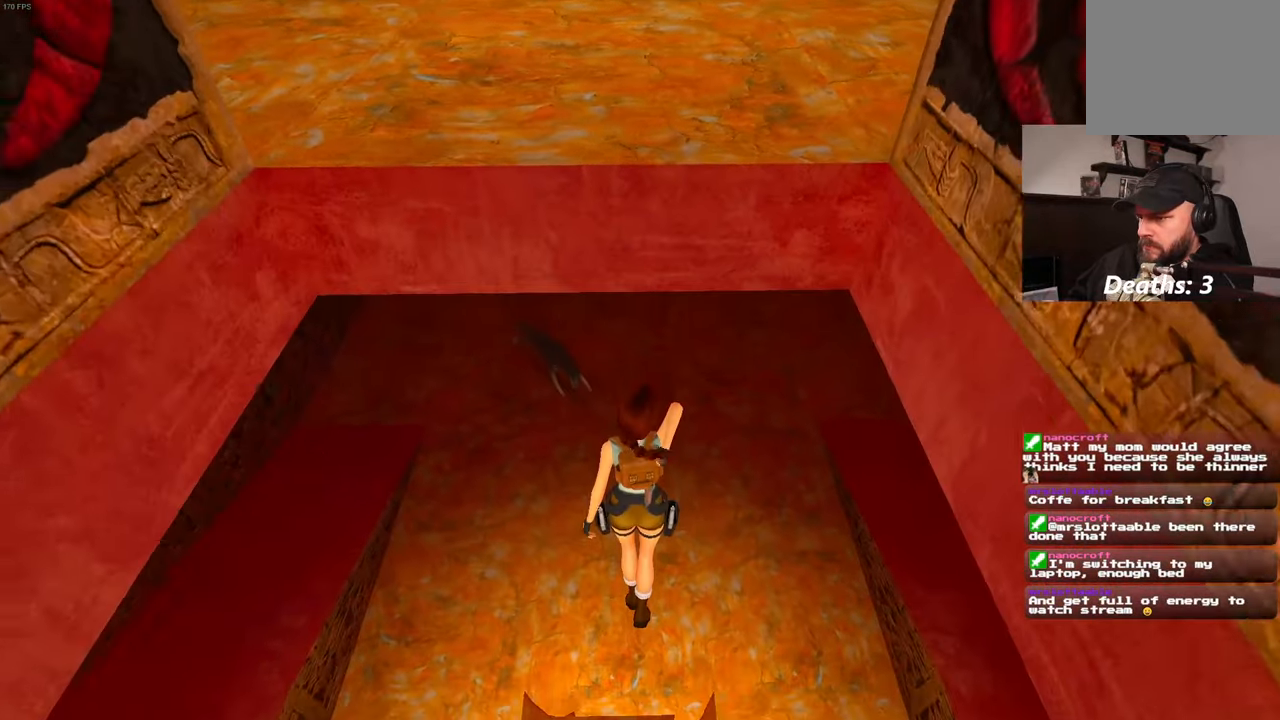
{"buttons": [], "left_stick": "center", "right_stick": "center", "events": []}
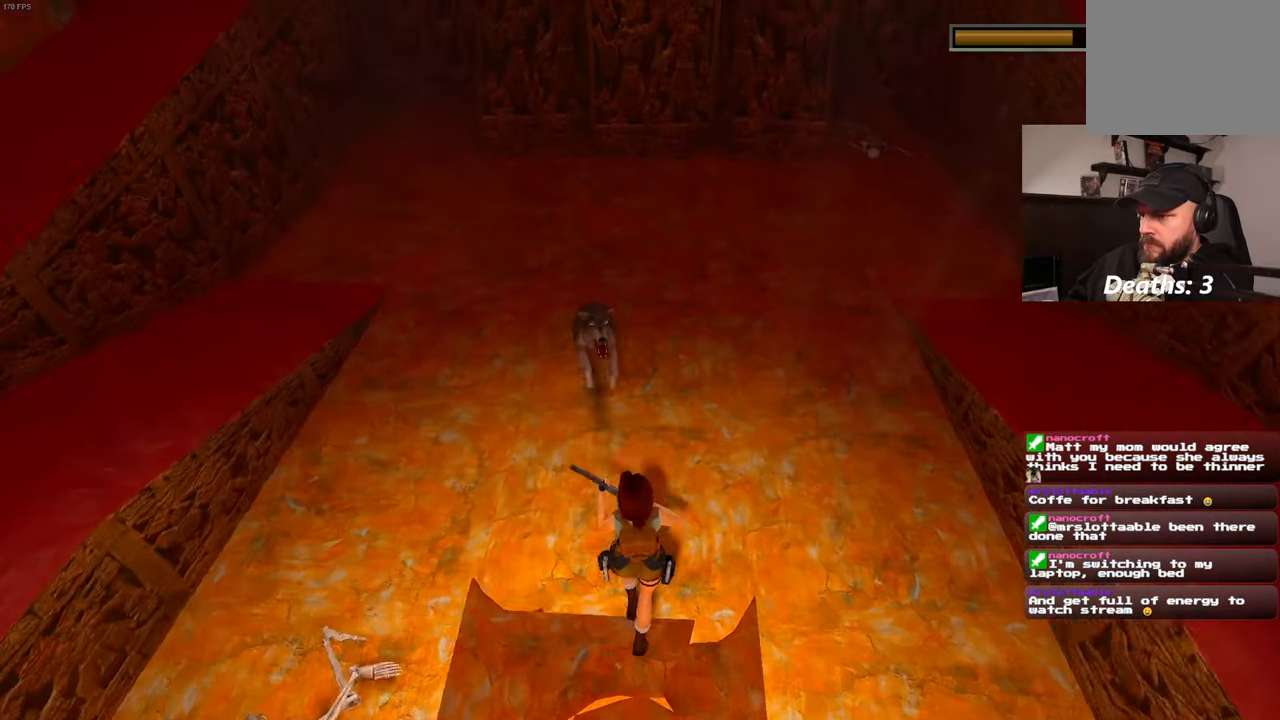
{"buttons": [], "left_stick": "center", "right_stick": "center", "events": []}
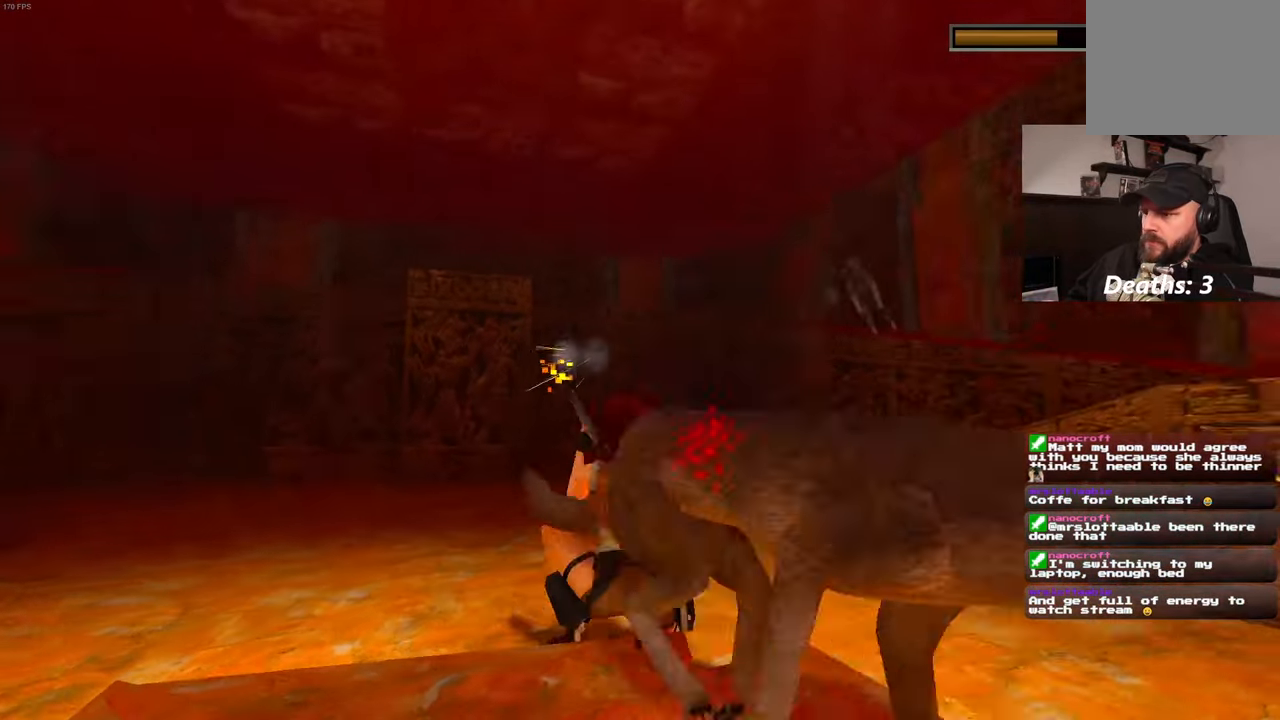
{"buttons": [], "left_stick": "center", "right_stick": "center", "events": []}
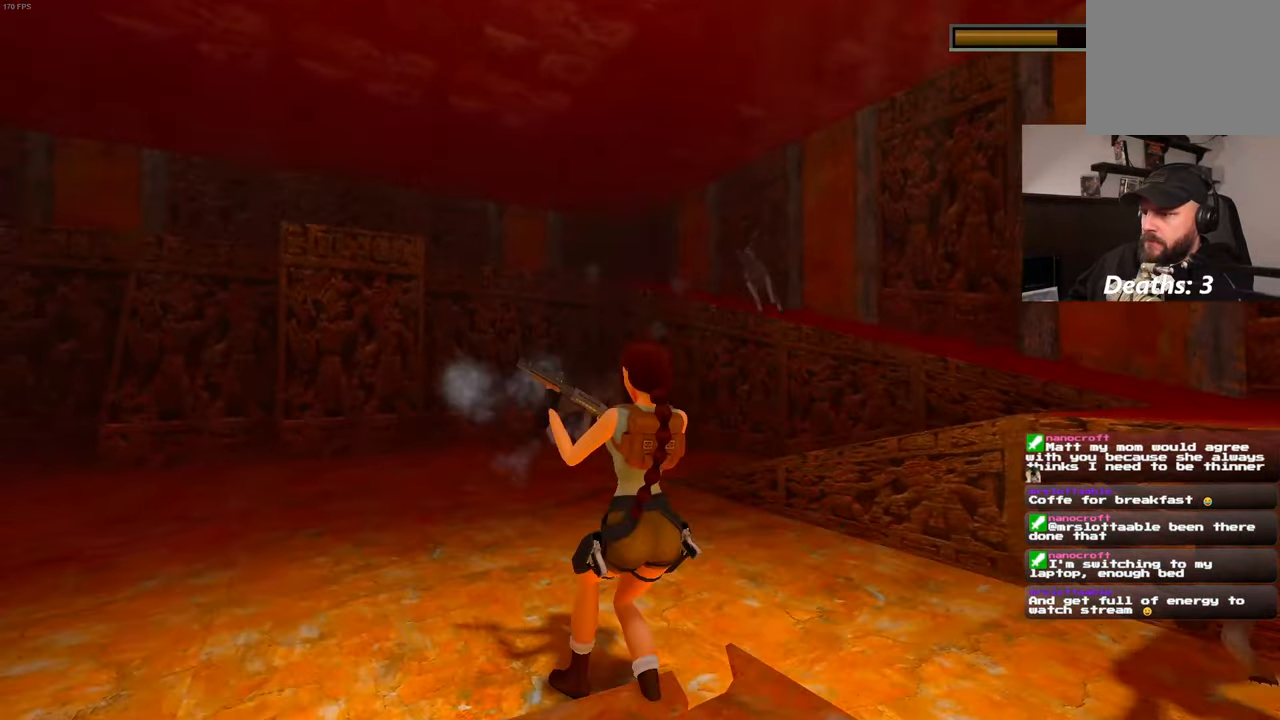
{"buttons": [], "left_stick": "center", "right_stick": "center", "events": []}
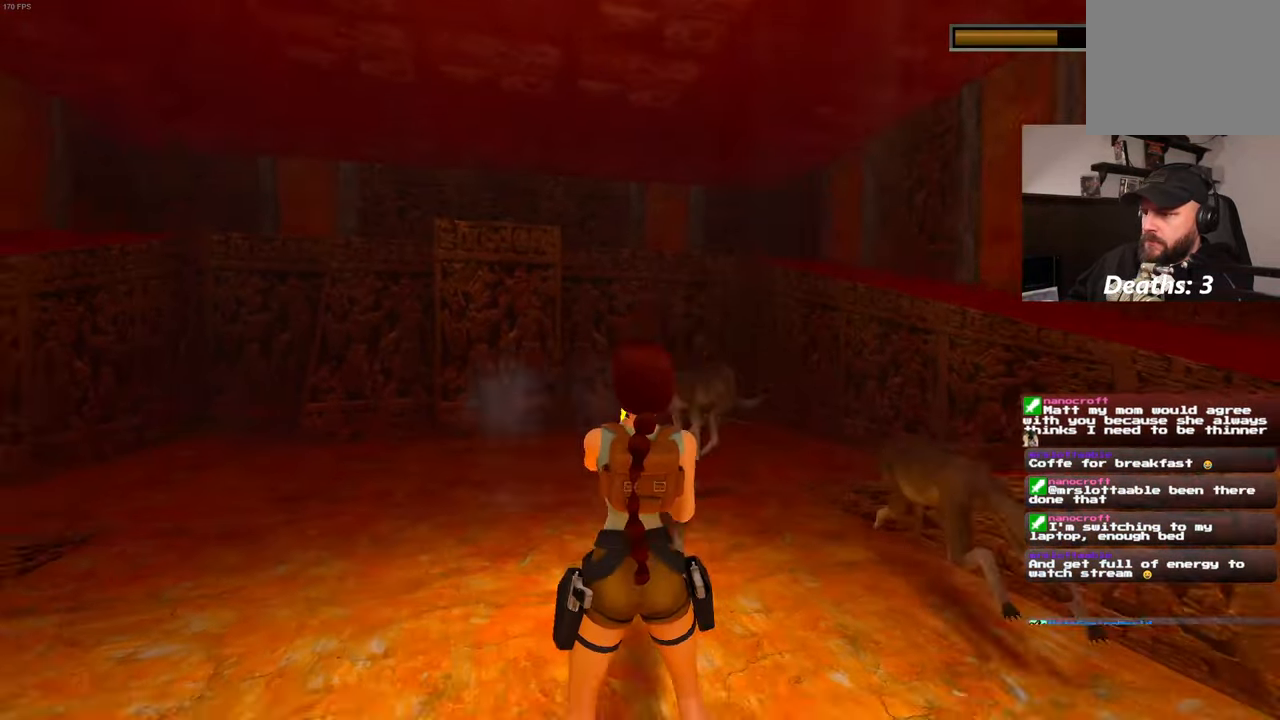
{"buttons": [], "left_stick": "center", "right_stick": "center", "events": []}
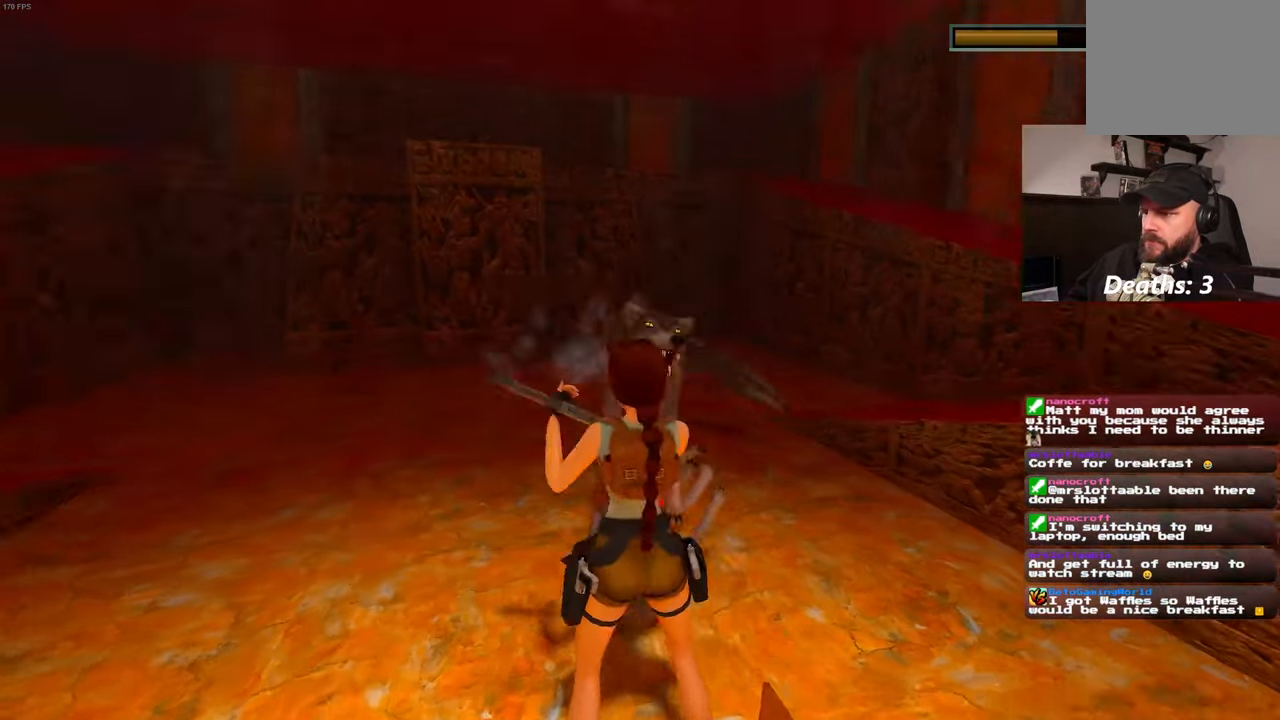
{"buttons": [], "left_stick": "center", "right_stick": "center", "events": []}
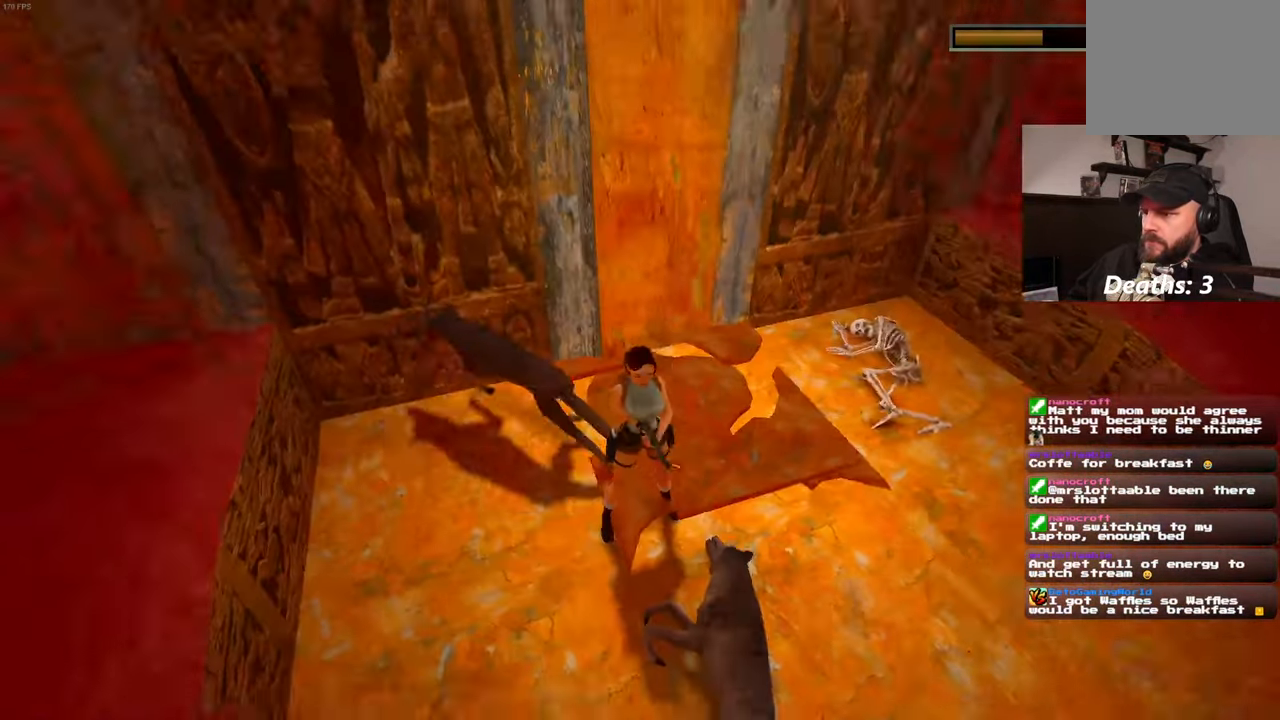
{"buttons": [], "left_stick": "center", "right_stick": "center", "events": []}
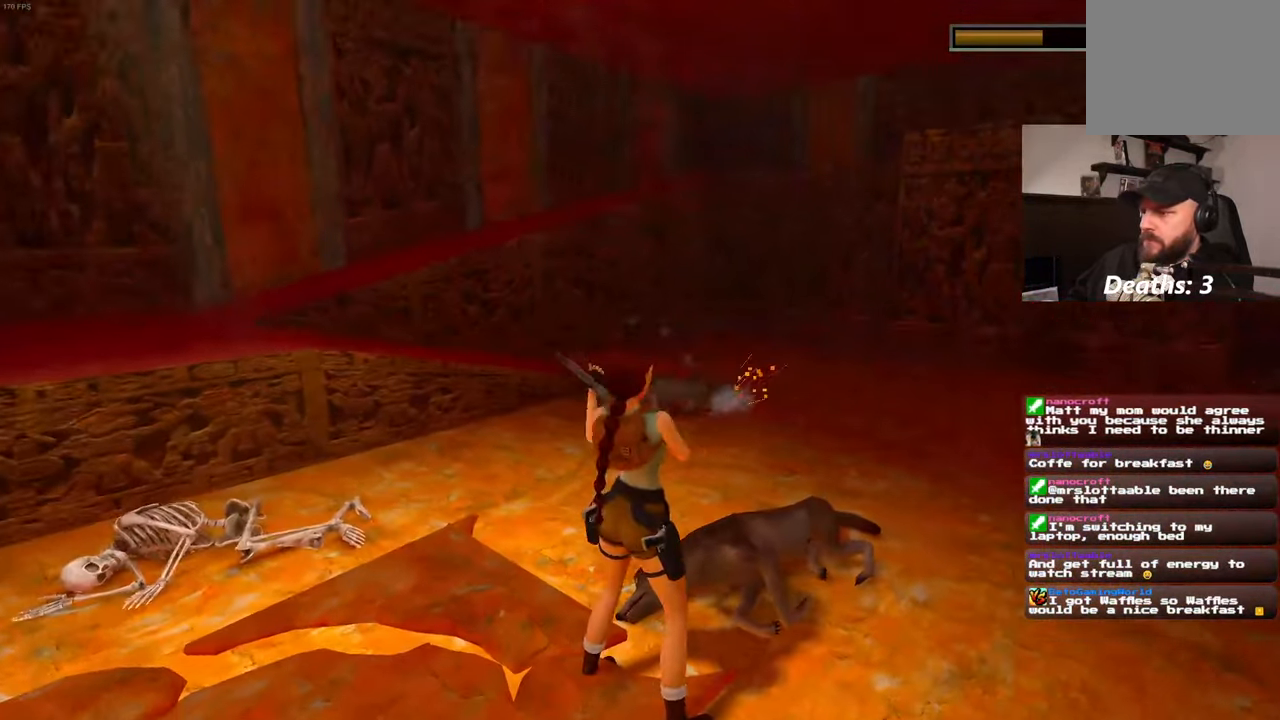
{"buttons": [], "left_stick": "center", "right_stick": "center", "events": []}
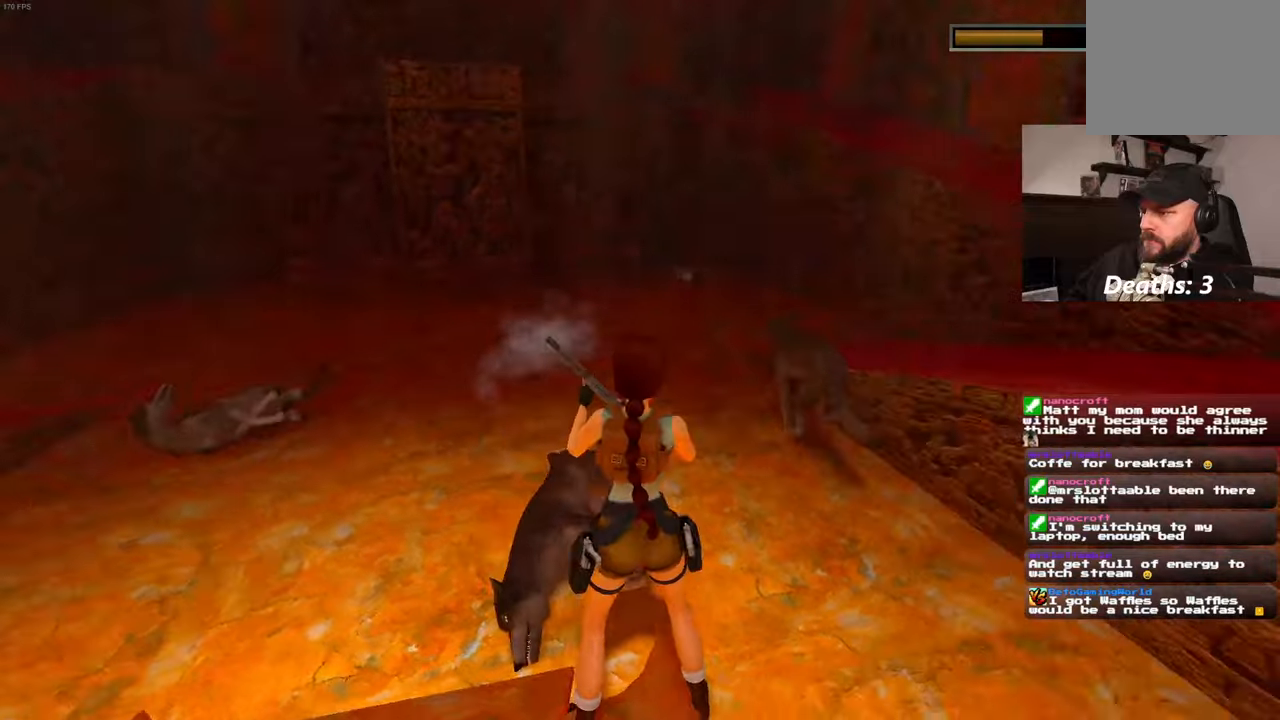
{"buttons": [], "left_stick": "center", "right_stick": "center", "events": []}
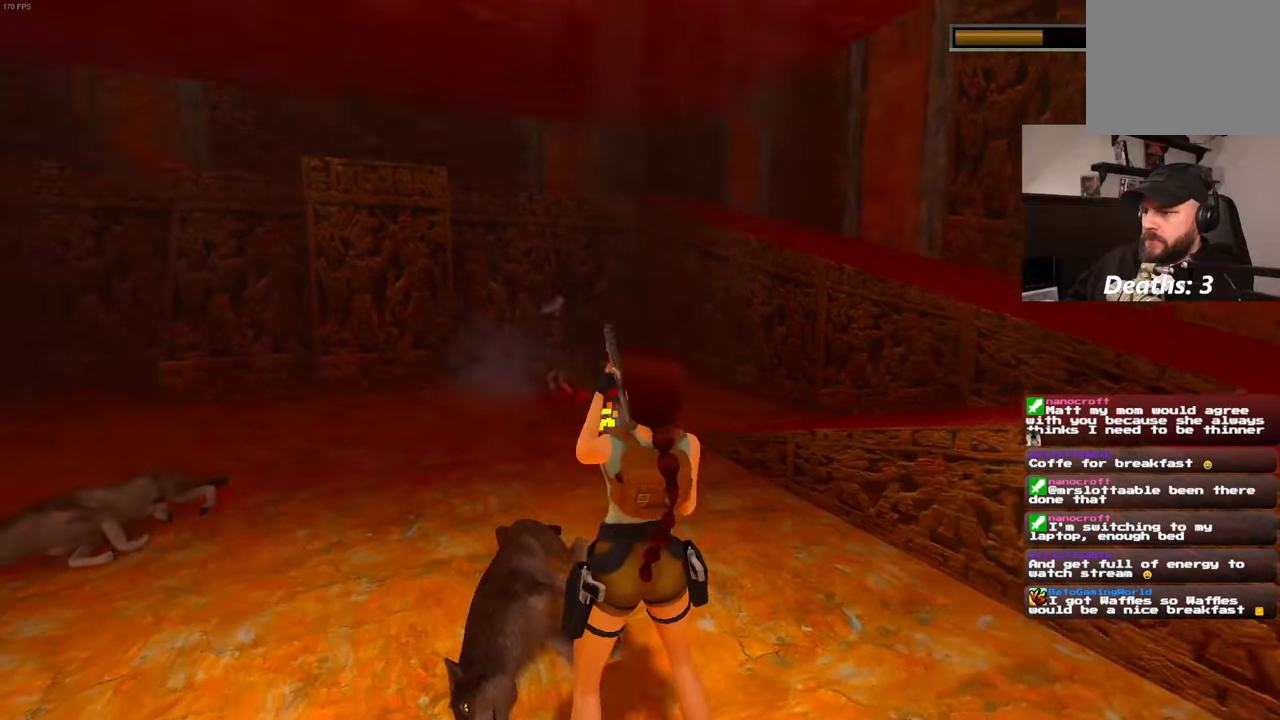
{"buttons": [], "left_stick": "up", "right_stick": "center", "events": [[366, "left_stick", "up"]]}
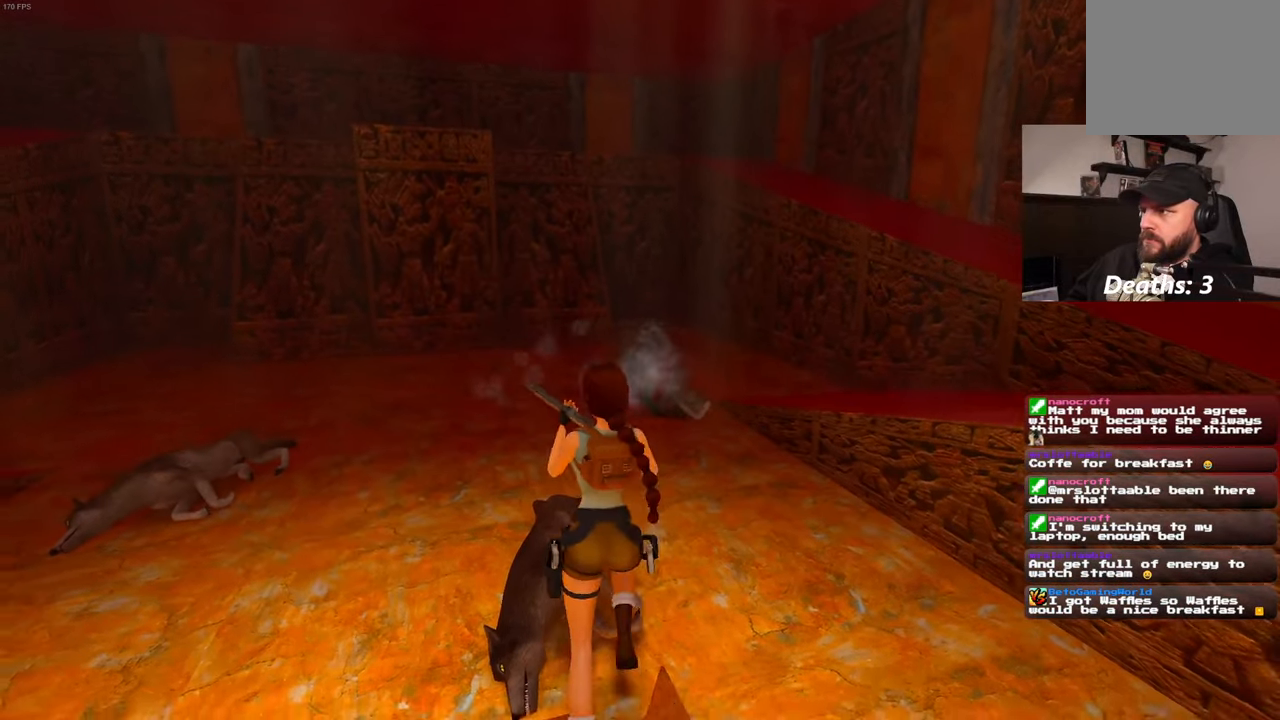
{"buttons": [], "left_stick": "up", "right_stick": "center", "events": []}
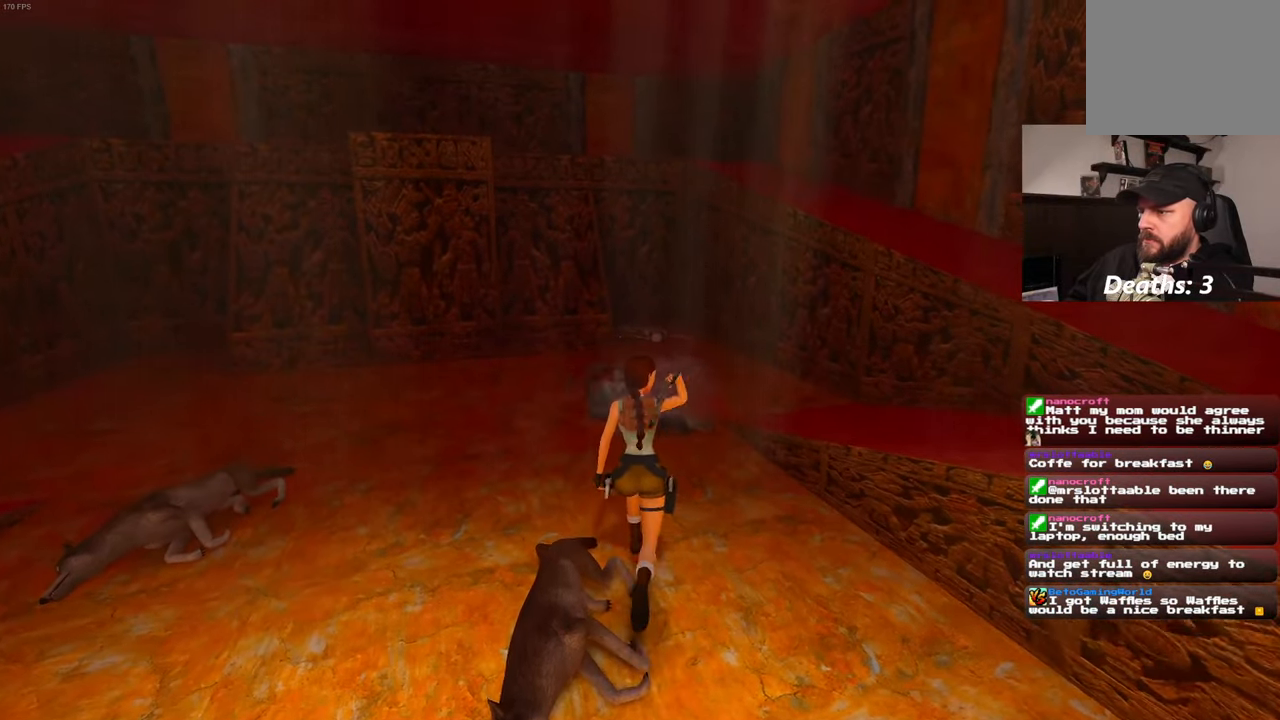
{"buttons": [], "left_stick": "up-right", "right_stick": "center", "events": [[83, "left_stick", "up-right"]]}
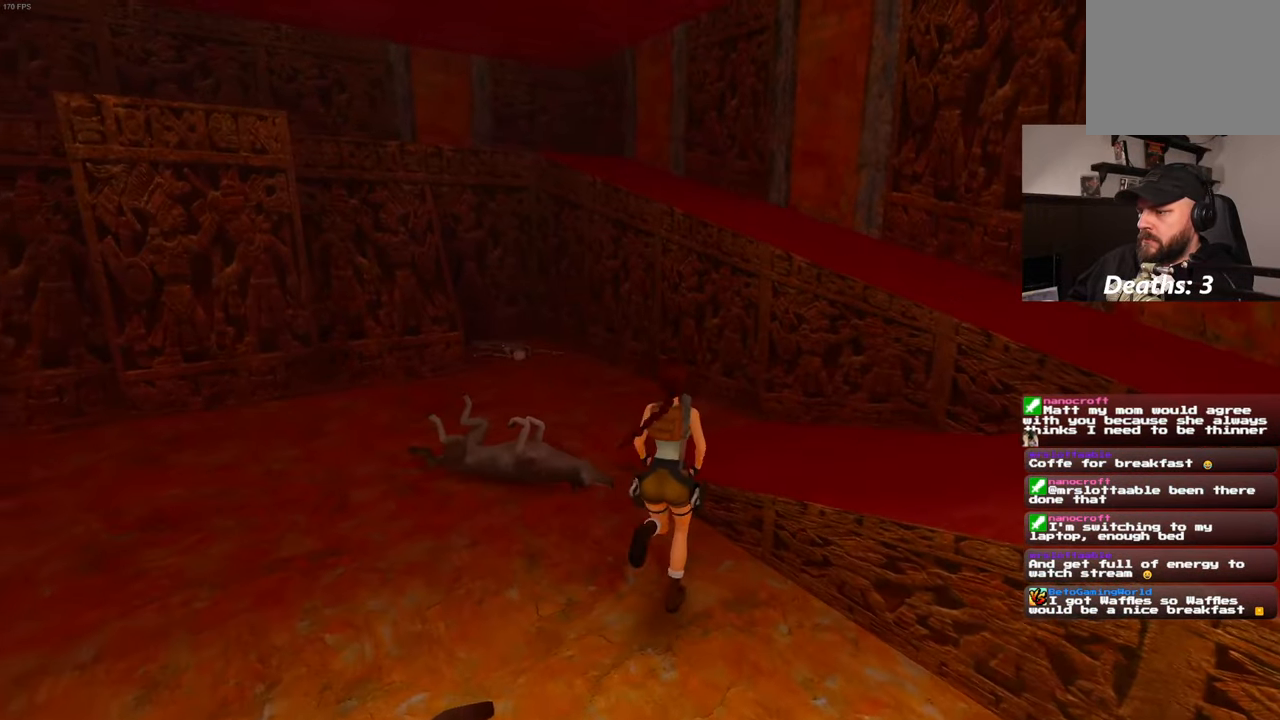
{"buttons": [], "left_stick": "right", "right_stick": "center", "events": [[300, "left_stick", "right"]]}
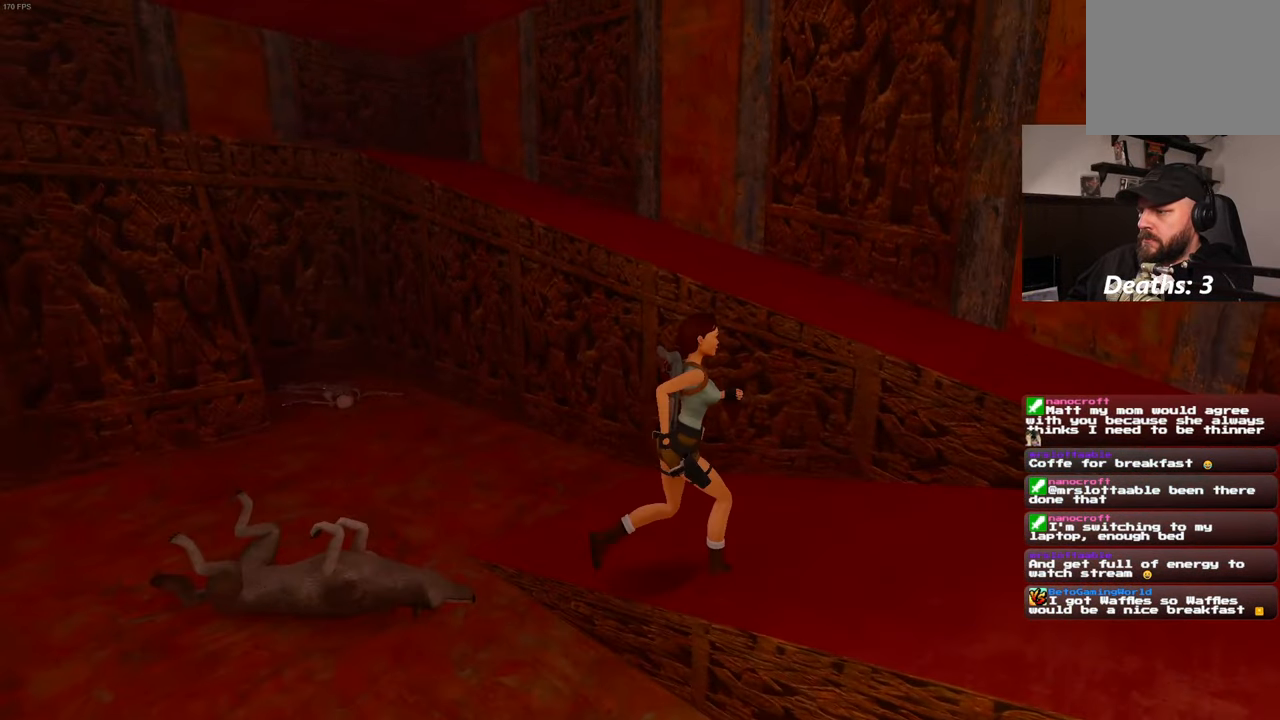
{"buttons": [], "left_stick": "right", "right_stick": "center", "events": []}
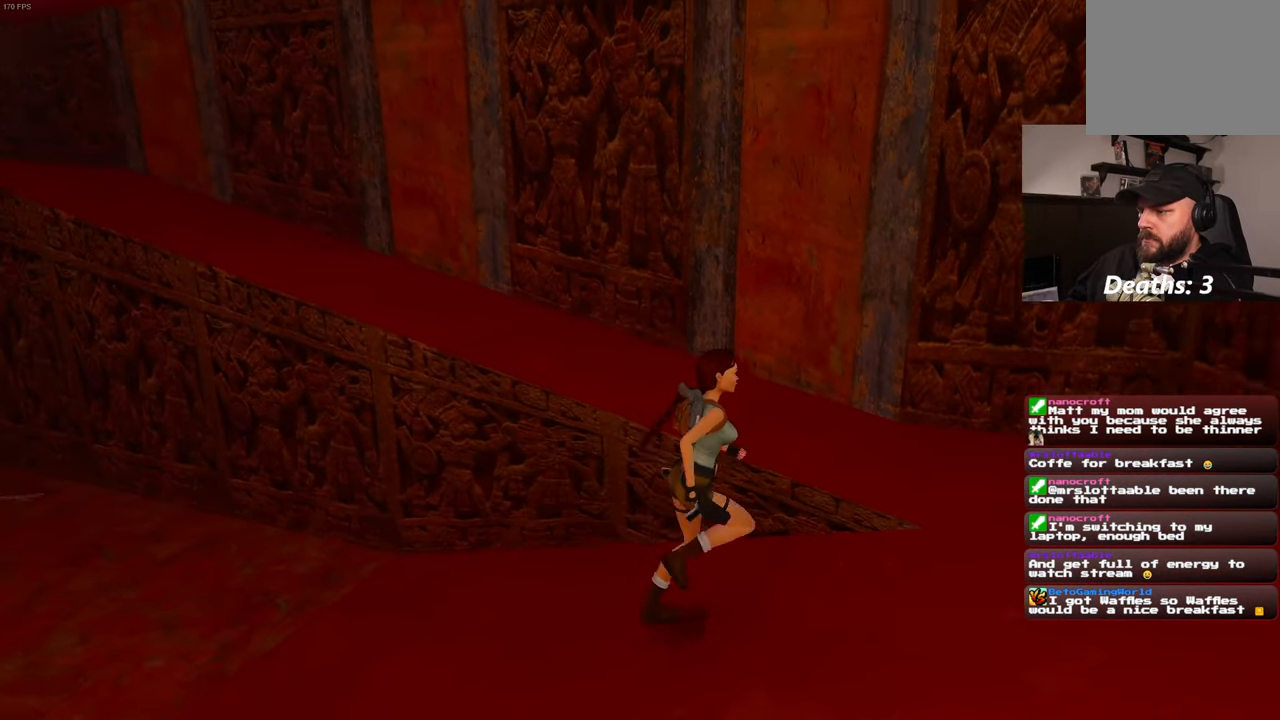
{"buttons": [], "left_stick": "up", "right_stick": "left", "events": [[50, "left_stick", "up-right"], [83, "right_stick", "left"], [433, "left_stick", "up"]]}
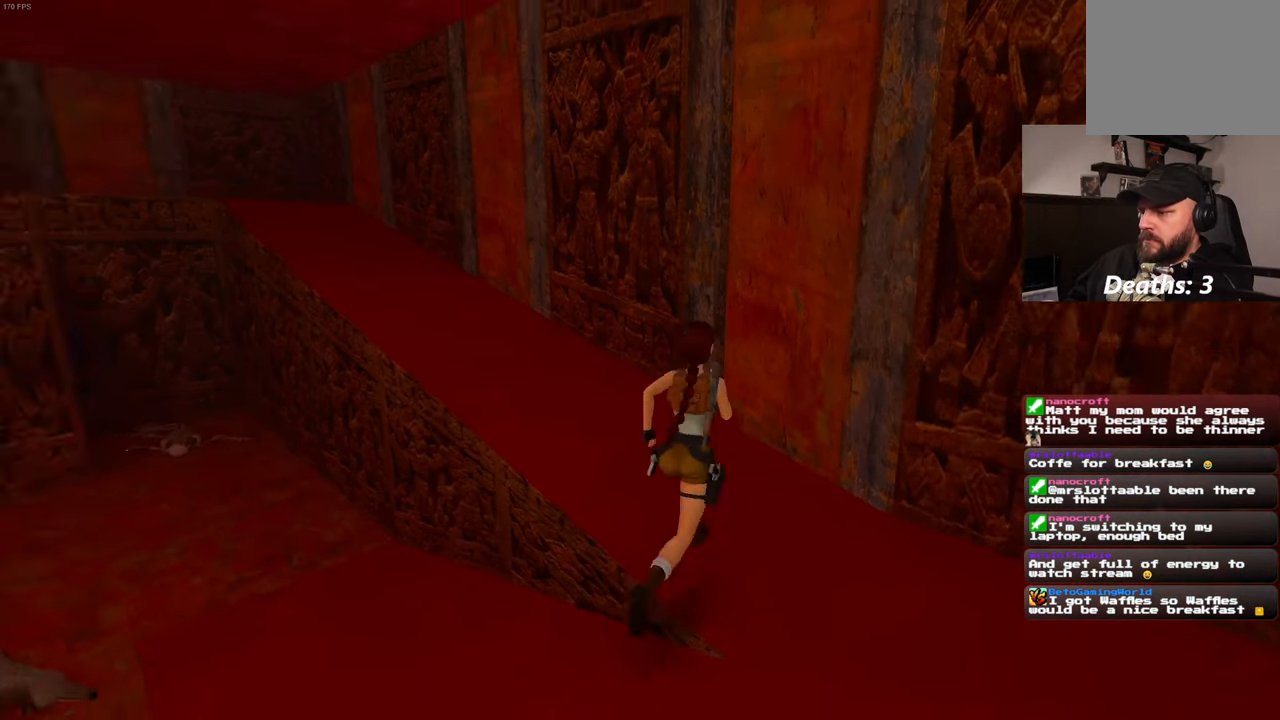
{"buttons": [], "left_stick": "up", "right_stick": "center", "events": [[33, "right_stick", "center"], [383, "right_stick", "left"], [500, "right_stick", "center"]]}
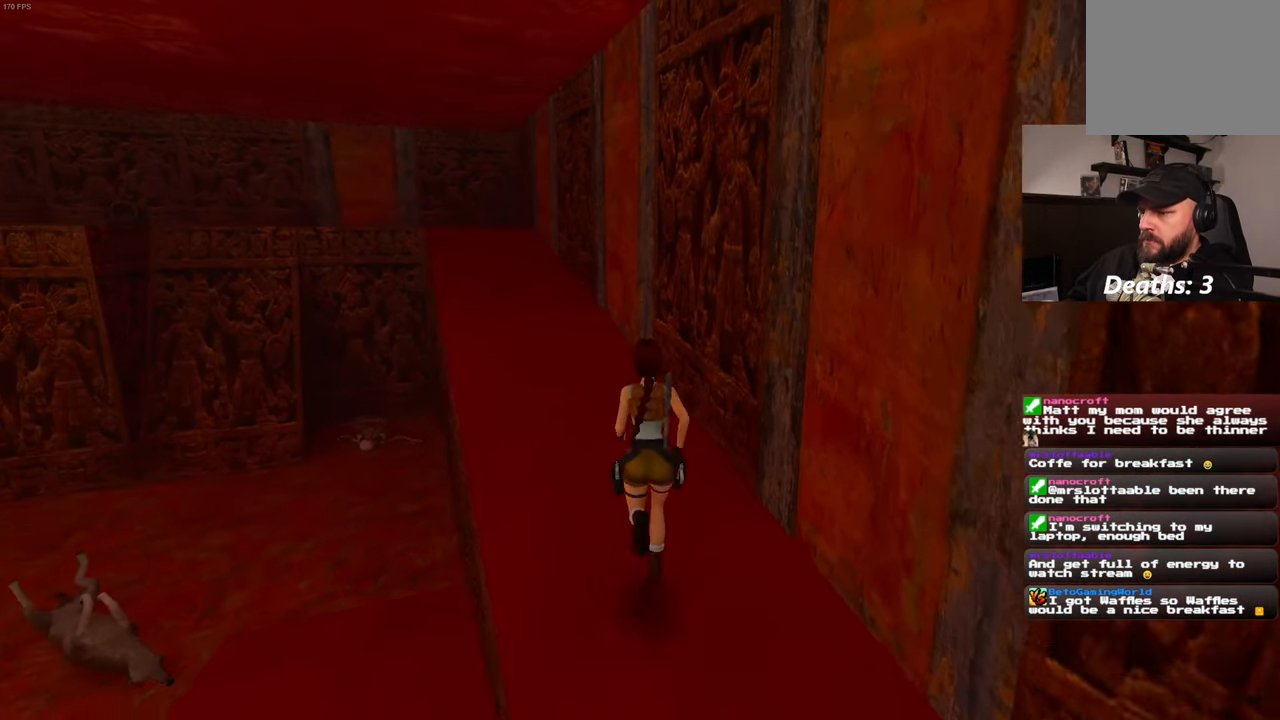
{"buttons": [], "left_stick": "up", "right_stick": "center", "events": [[333, "right_stick", "left"], [450, "right_stick", "center"]]}
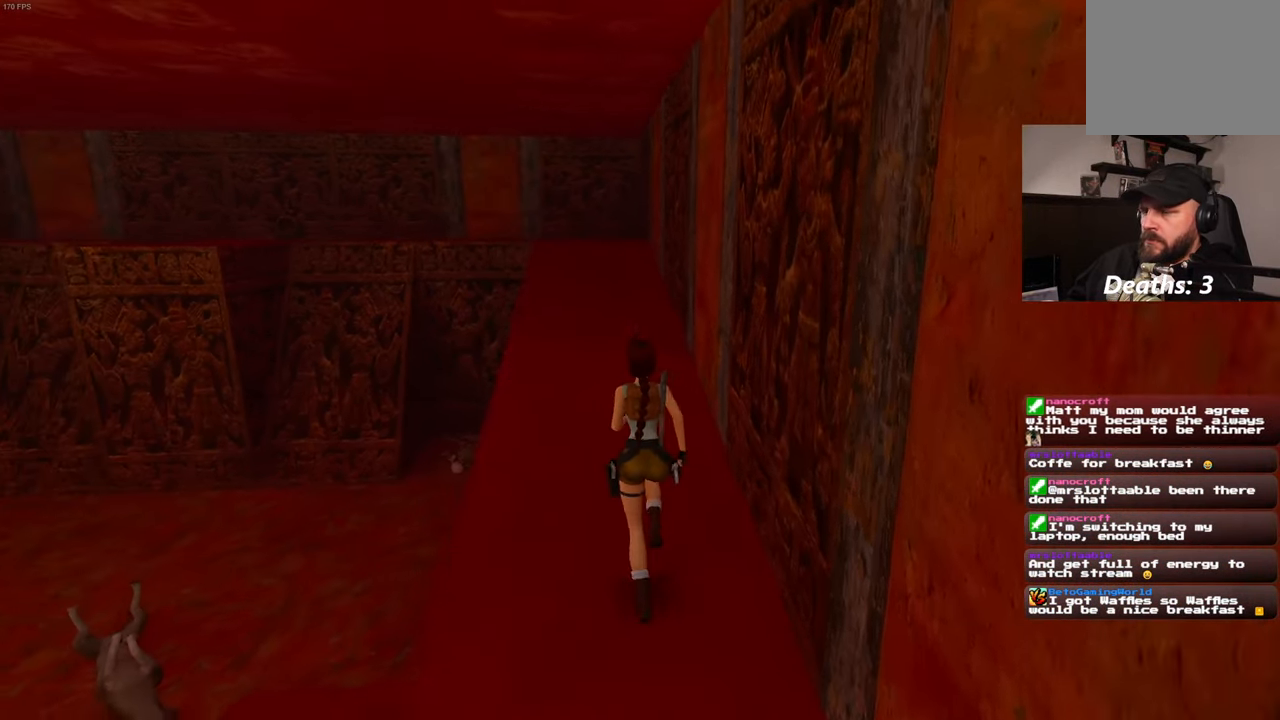
{"buttons": [], "left_stick": "up", "right_stick": "center", "events": []}
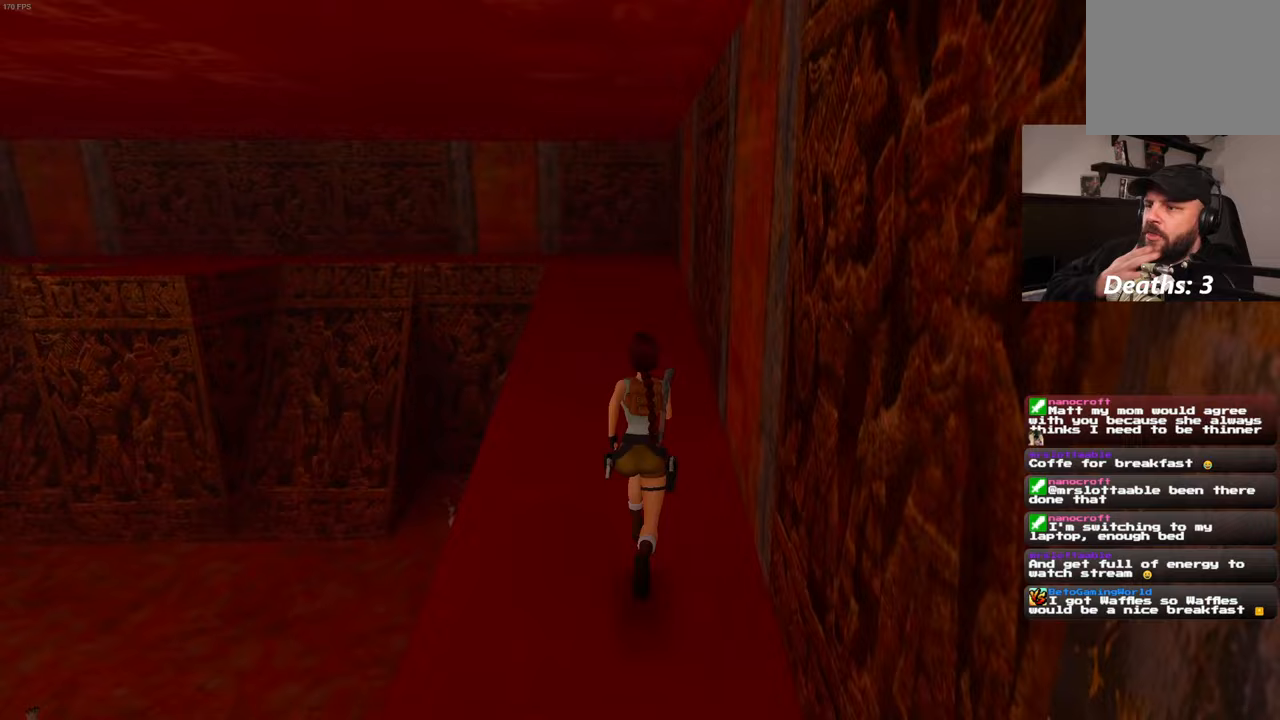
{"buttons": [], "left_stick": "up", "right_stick": "center", "events": []}
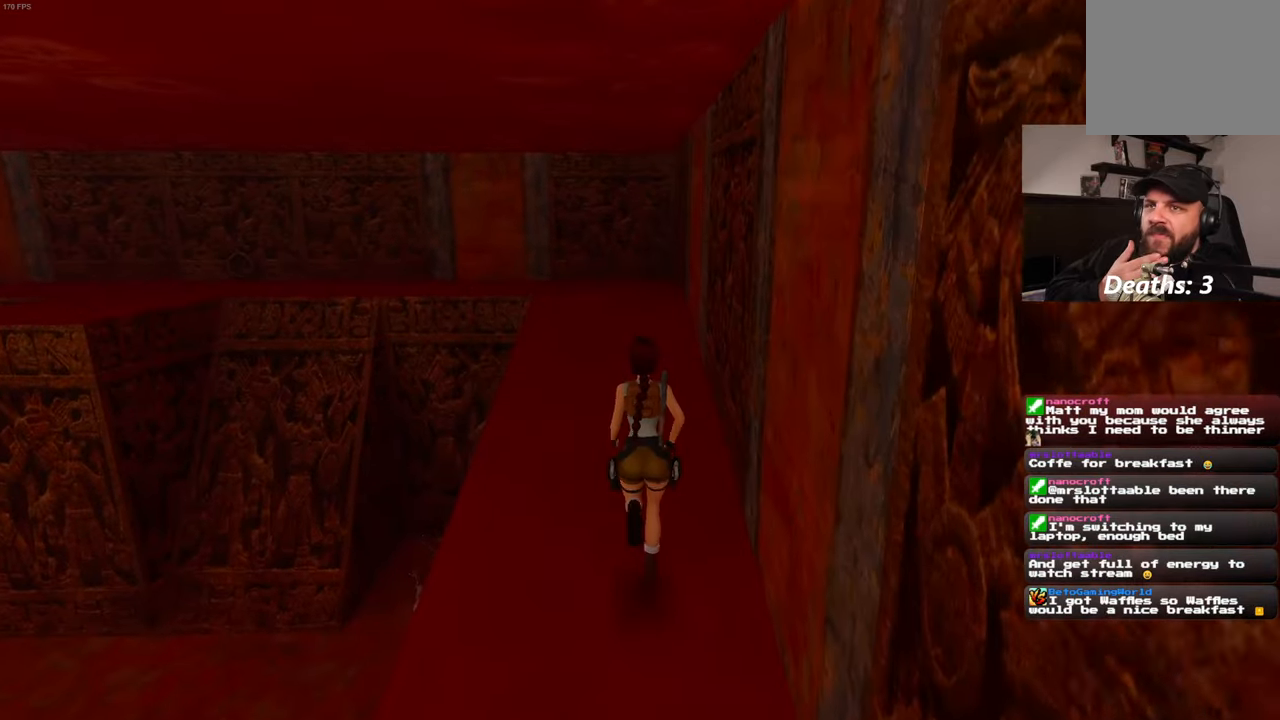
{"buttons": [], "left_stick": "up", "right_stick": "center", "events": []}
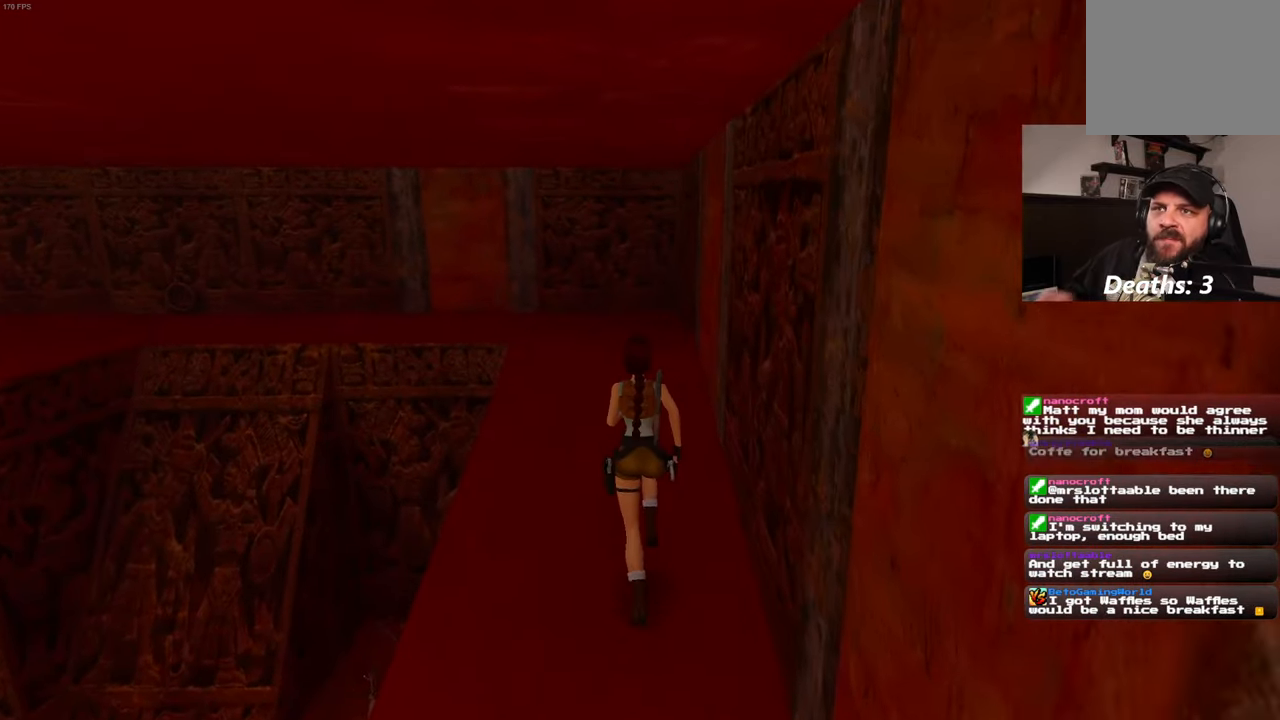
{"buttons": [], "left_stick": "up", "right_stick": "center", "events": []}
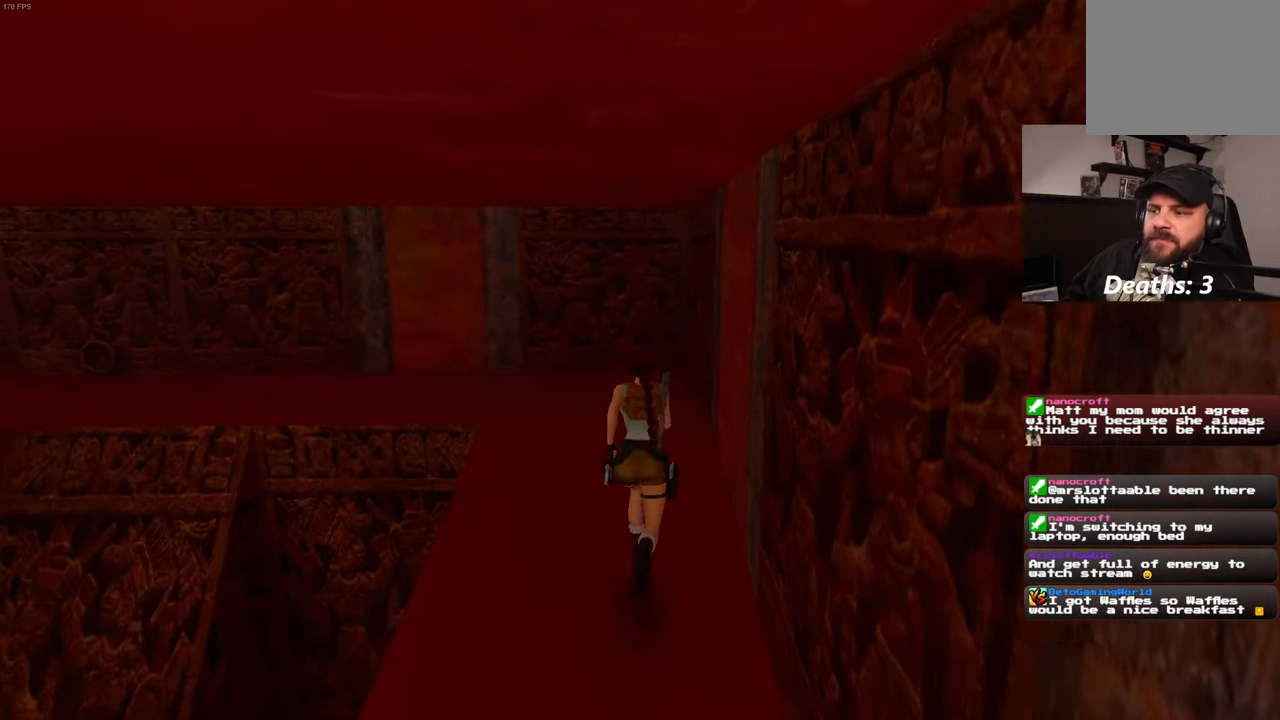
{"buttons": [], "left_stick": "up", "right_stick": "center", "events": [[17, "right_stick", "left"], [333, "right_stick", "center"]]}
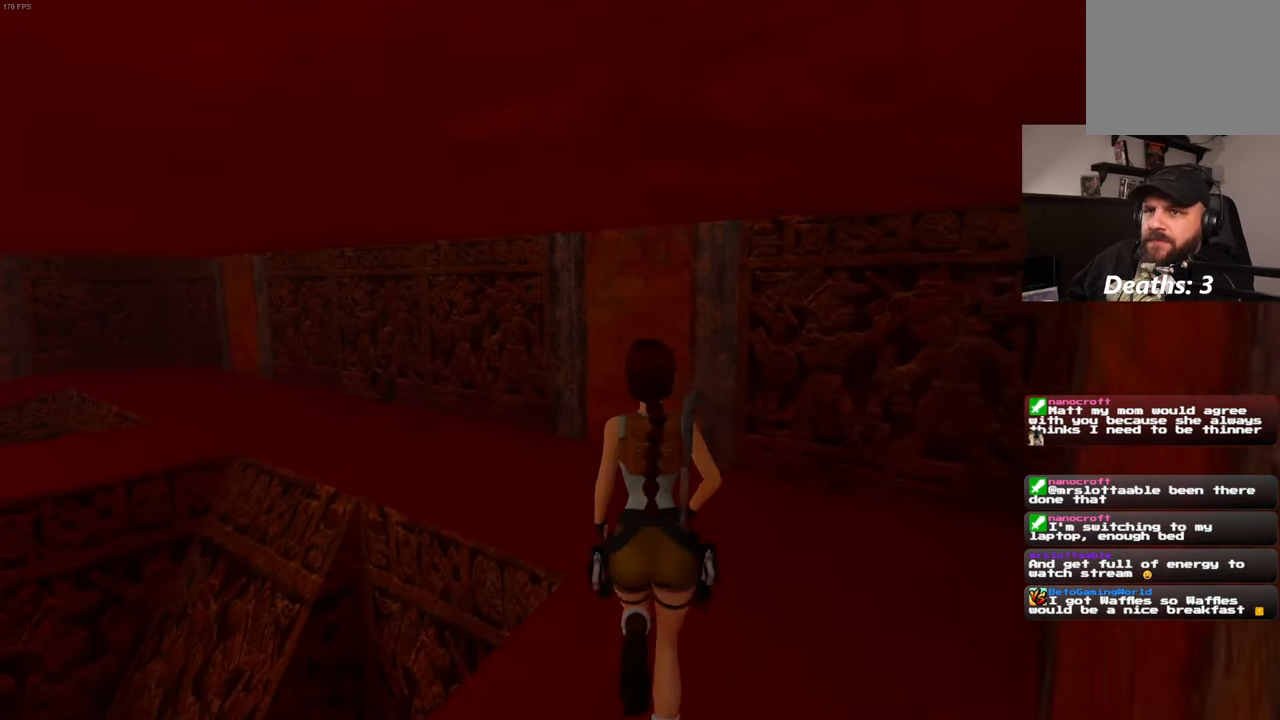
{"buttons": [], "left_stick": "up", "right_stick": "center", "events": [[67, "right_stick", "left"], [217, "right_stick", "center"]]}